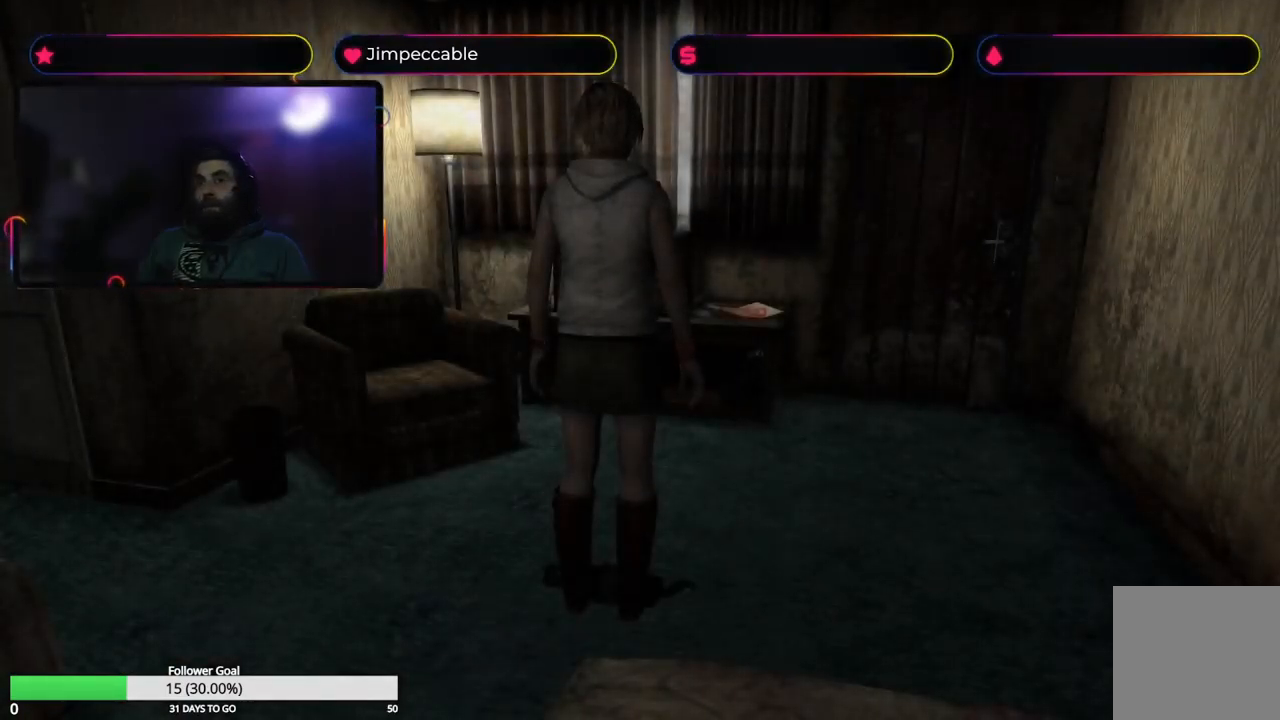
Gameplay with a controller (Xbox layout); each line is a JSON object with the inputs held at the frame after it. "events" lists button and stick changes between this image and that frame as [ms after this image, input, new state], when the widget could be followed in between.
{"buttons": [], "left_stick": "up", "right_stick": "center", "events": [[384, "left_stick", "up"]]}
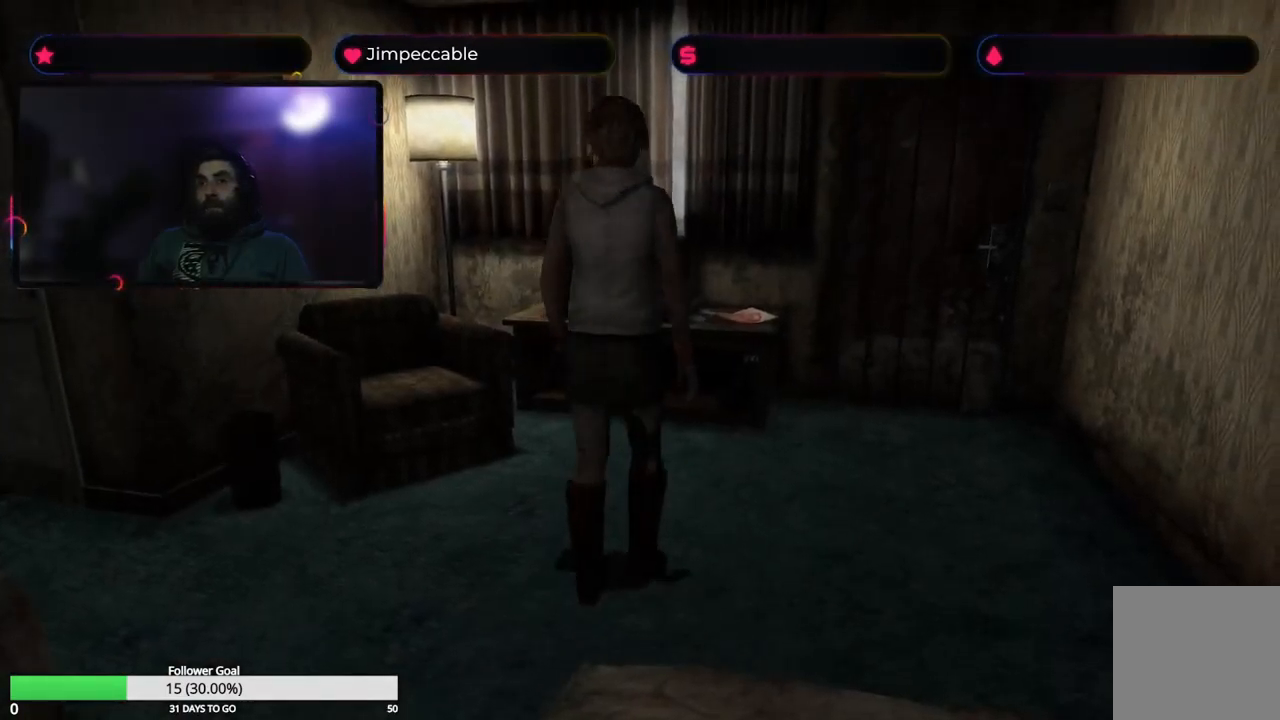
{"buttons": [], "left_stick": "up", "right_stick": "center", "events": [[267, "left_stick", "up-right"], [467, "left_stick", "up"]]}
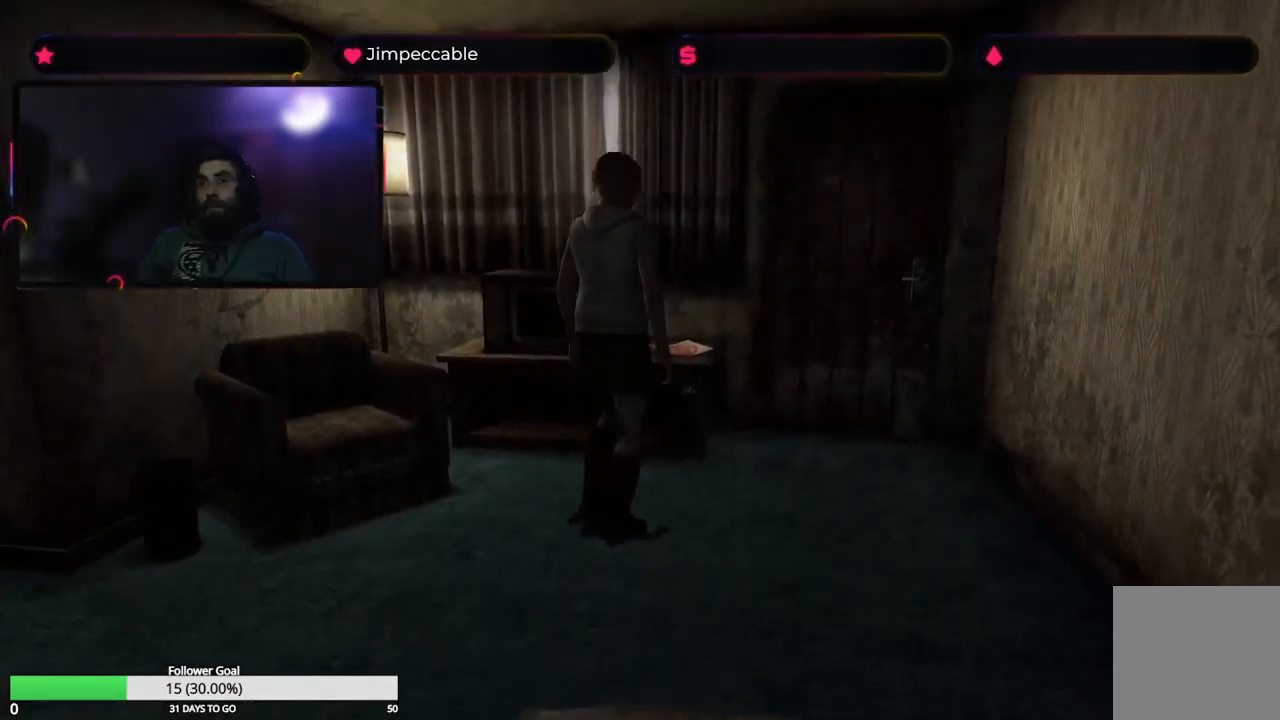
{"buttons": [], "left_stick": "up", "right_stick": "center", "events": []}
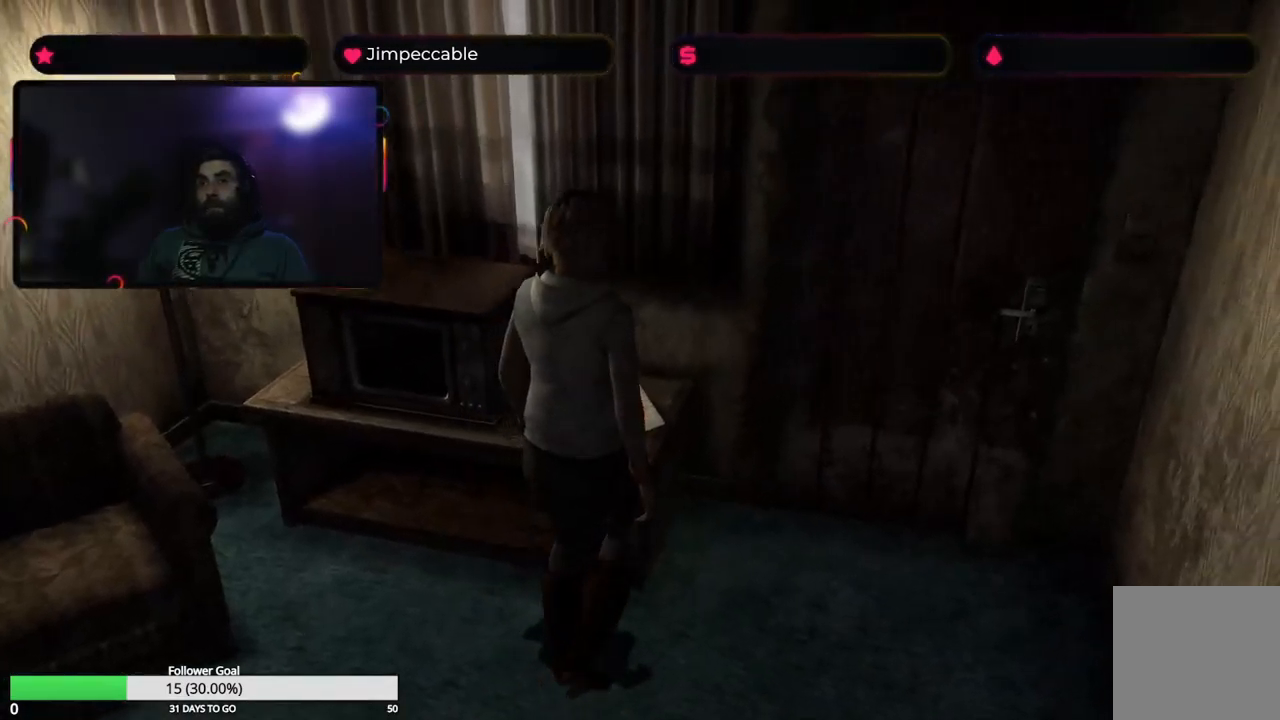
{"buttons": [], "left_stick": "center", "right_stick": "center", "events": [[134, "A", "down"], [167, "left_stick", "center"], [283, "A", "up"]]}
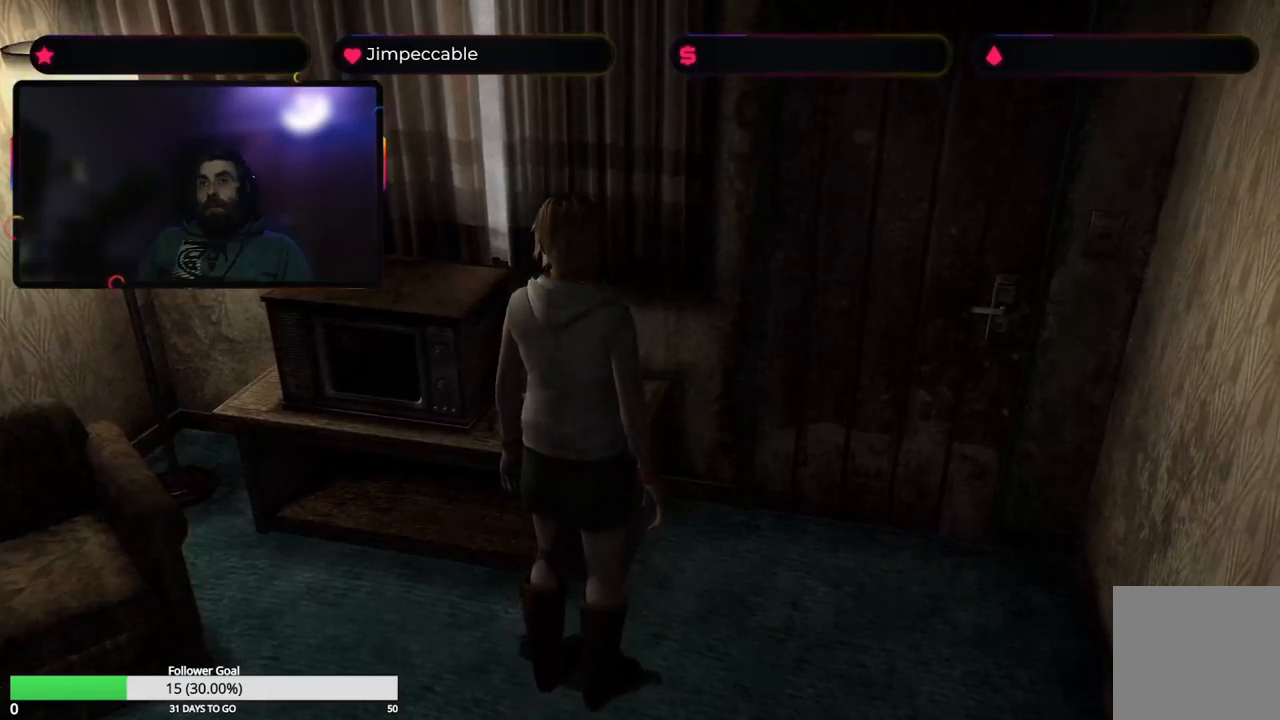
{"buttons": [], "left_stick": "center", "right_stick": "center", "events": [[66, "left_stick", "left"], [283, "A", "down"], [316, "left_stick", "center"], [433, "A", "up"]]}
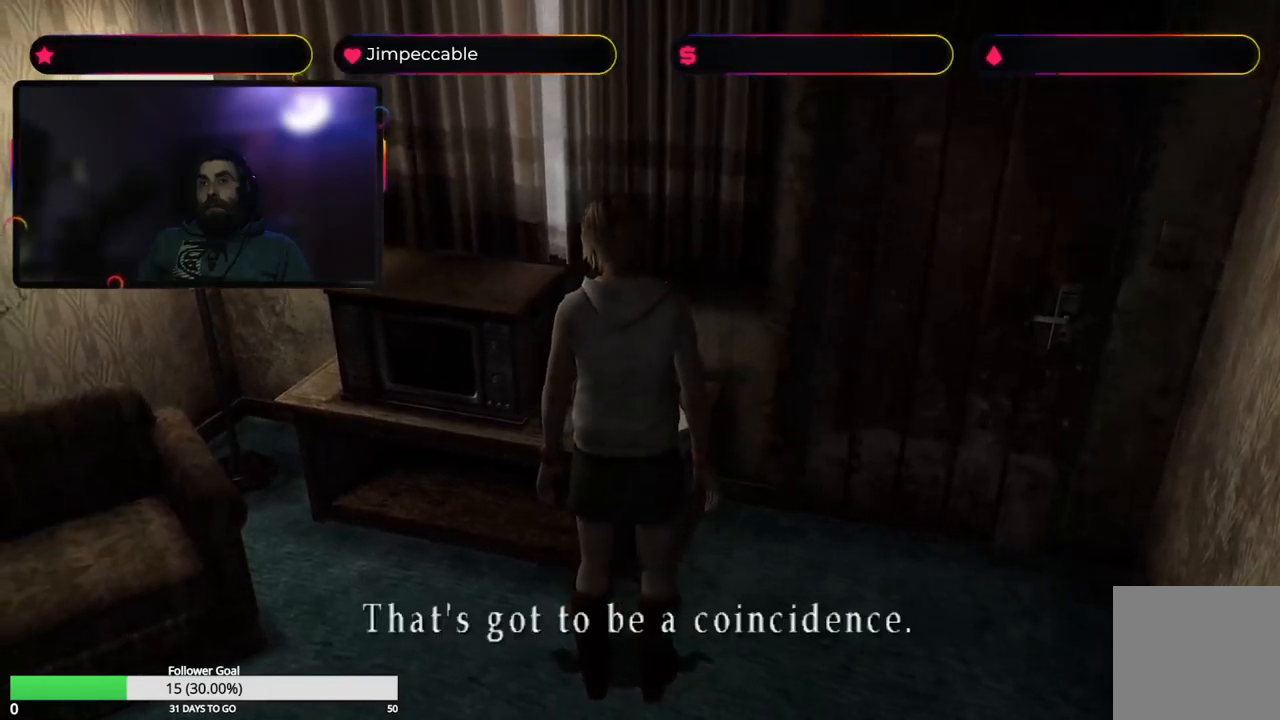
{"buttons": [], "left_stick": "center", "right_stick": "center", "events": [[366, "A", "down"], [500, "A", "up"]]}
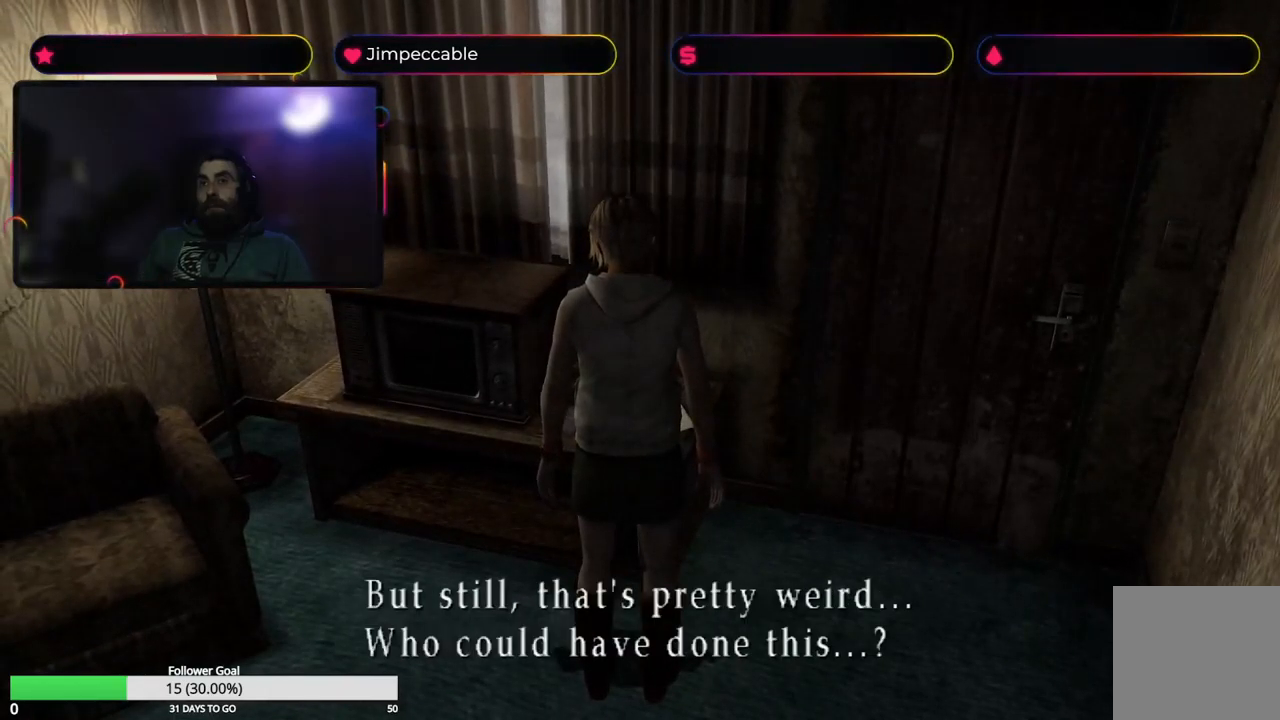
{"buttons": [], "left_stick": "center", "right_stick": "center", "events": [[250, "A", "down"], [383, "A", "up"]]}
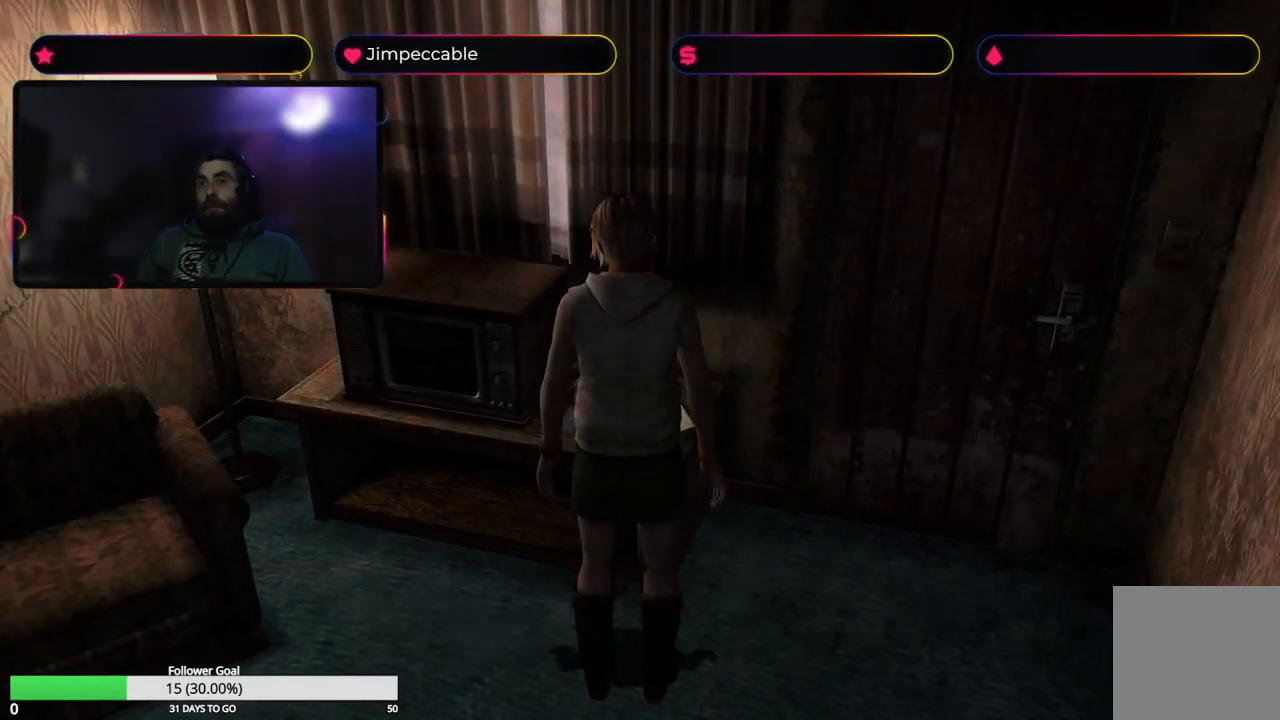
{"buttons": [], "left_stick": "center", "right_stick": "center", "events": []}
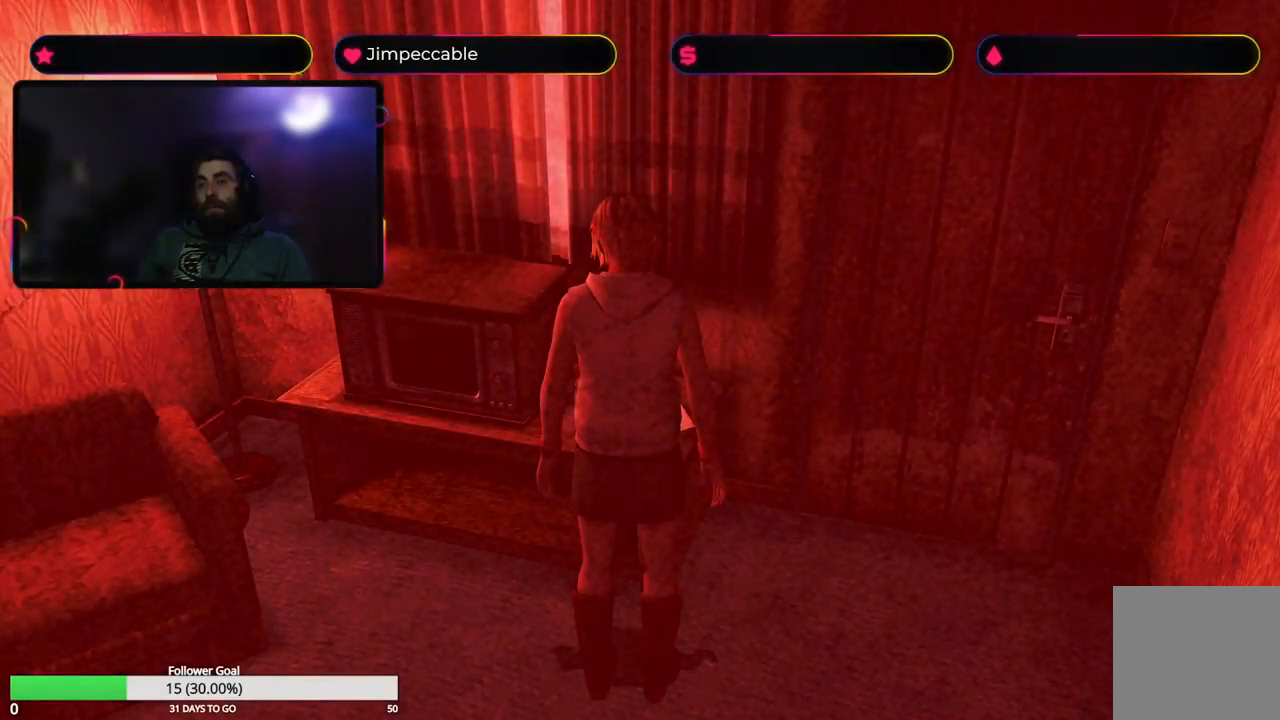
{"buttons": [], "left_stick": "center", "right_stick": "center", "events": []}
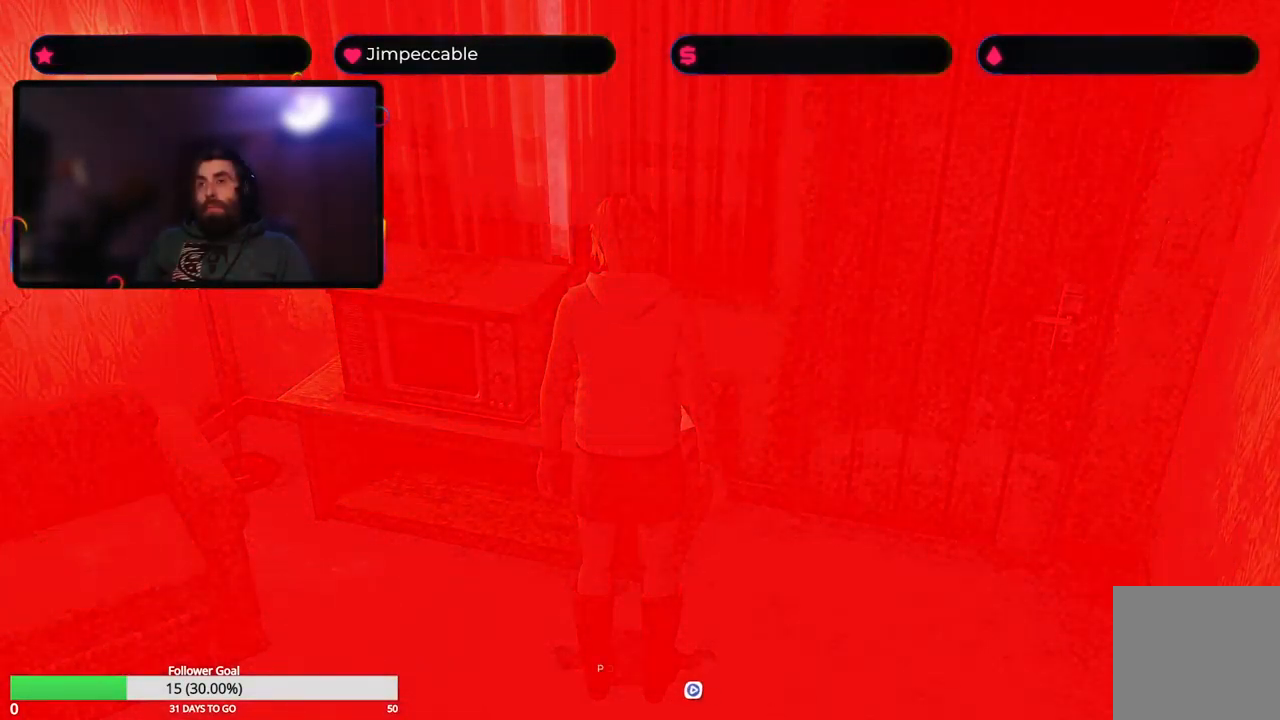
{"buttons": [], "left_stick": "center", "right_stick": "center", "events": []}
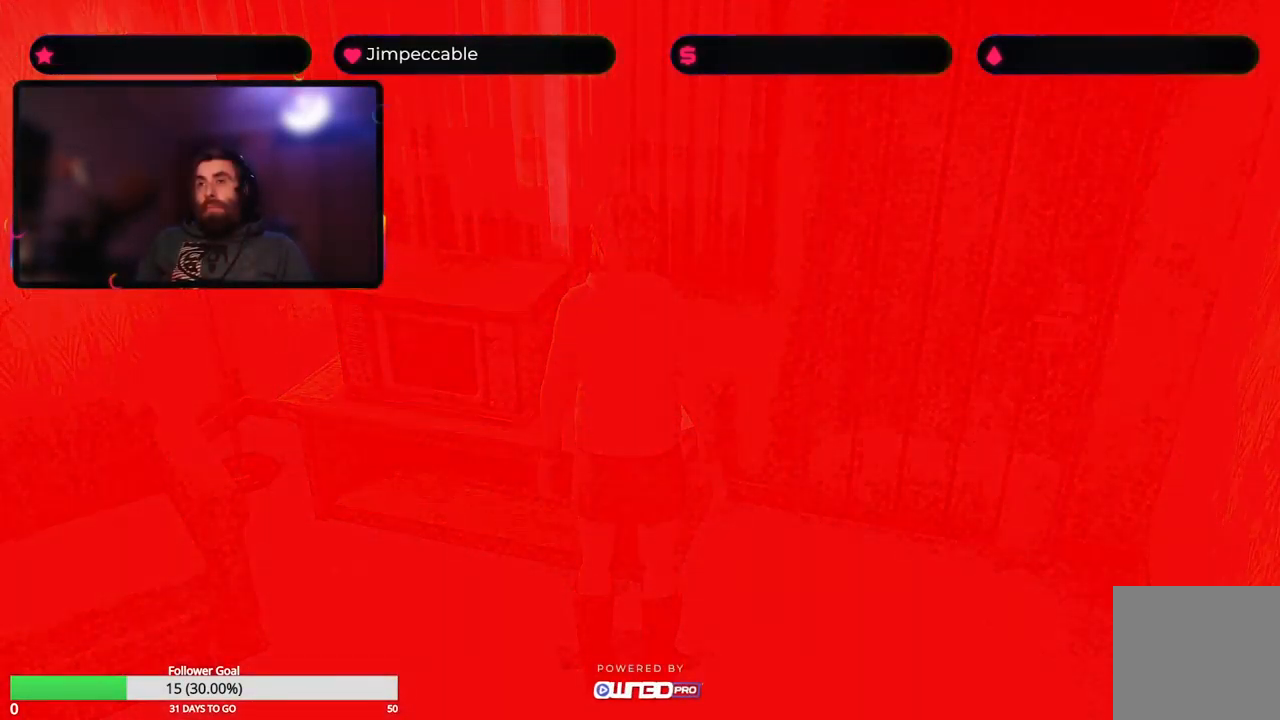
{"buttons": [], "left_stick": "center", "right_stick": "center", "events": []}
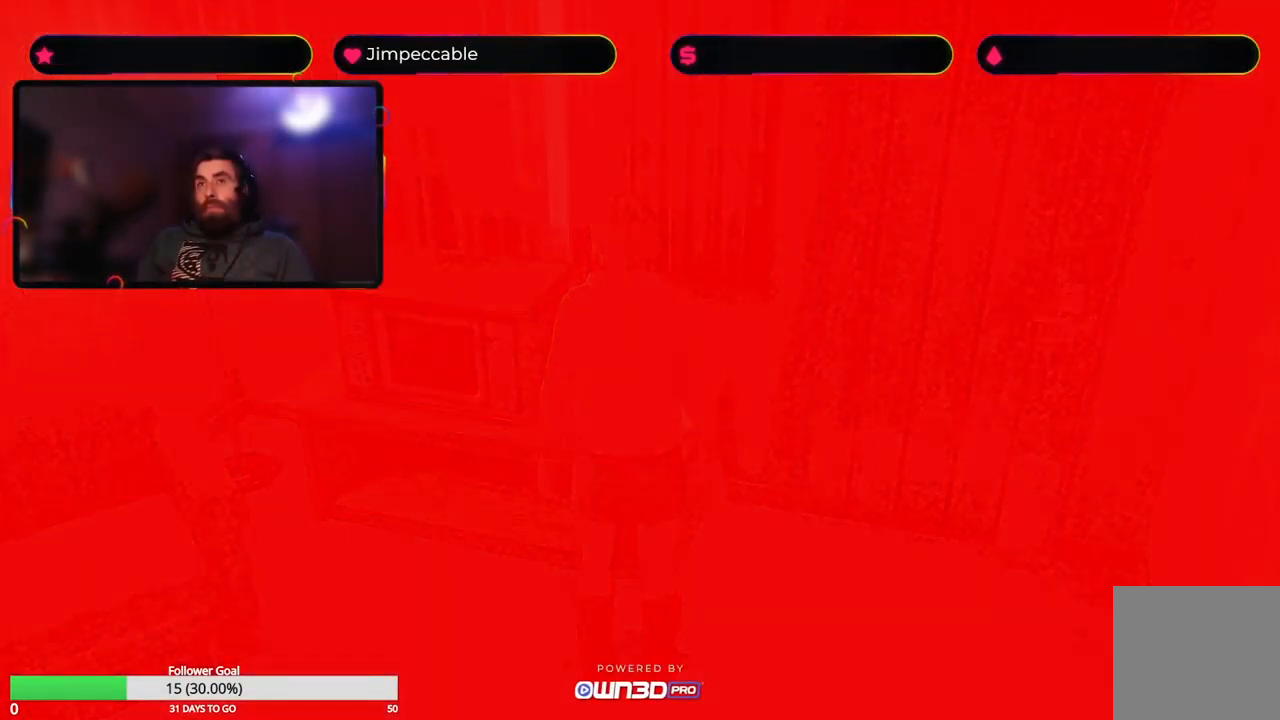
{"buttons": [], "left_stick": "center", "right_stick": "center", "events": []}
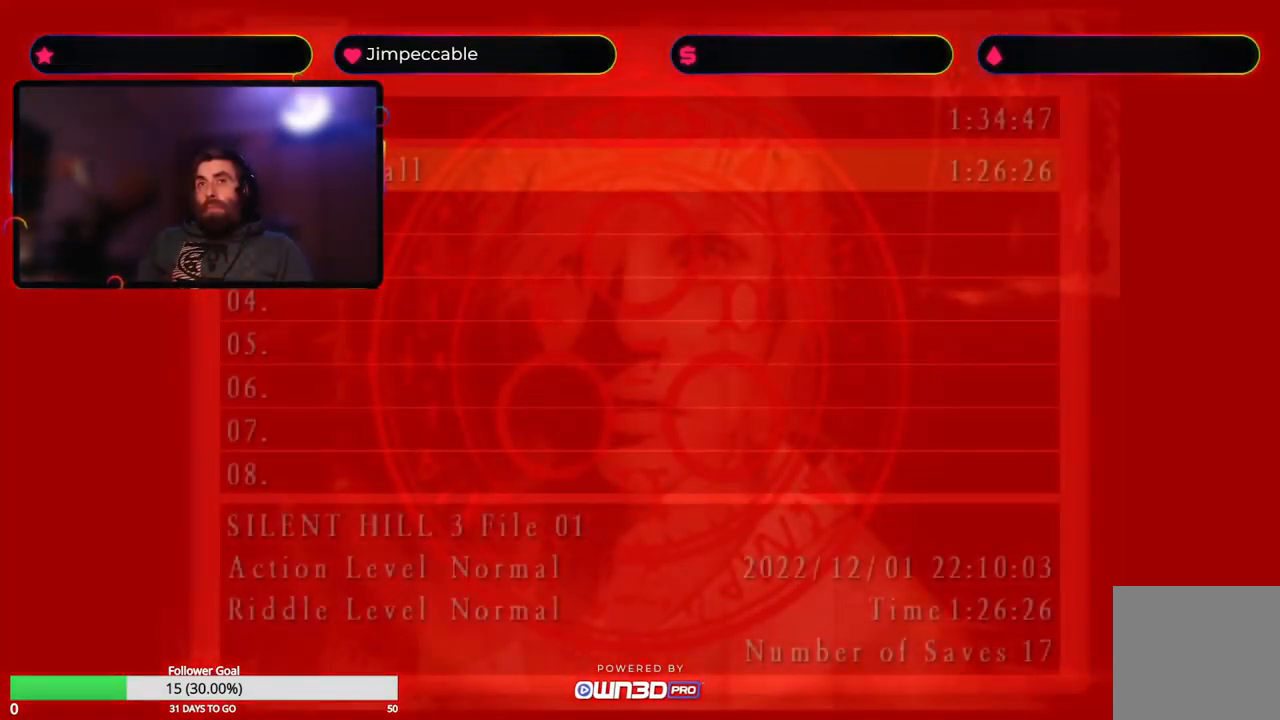
{"buttons": [], "left_stick": "center", "right_stick": "center", "events": []}
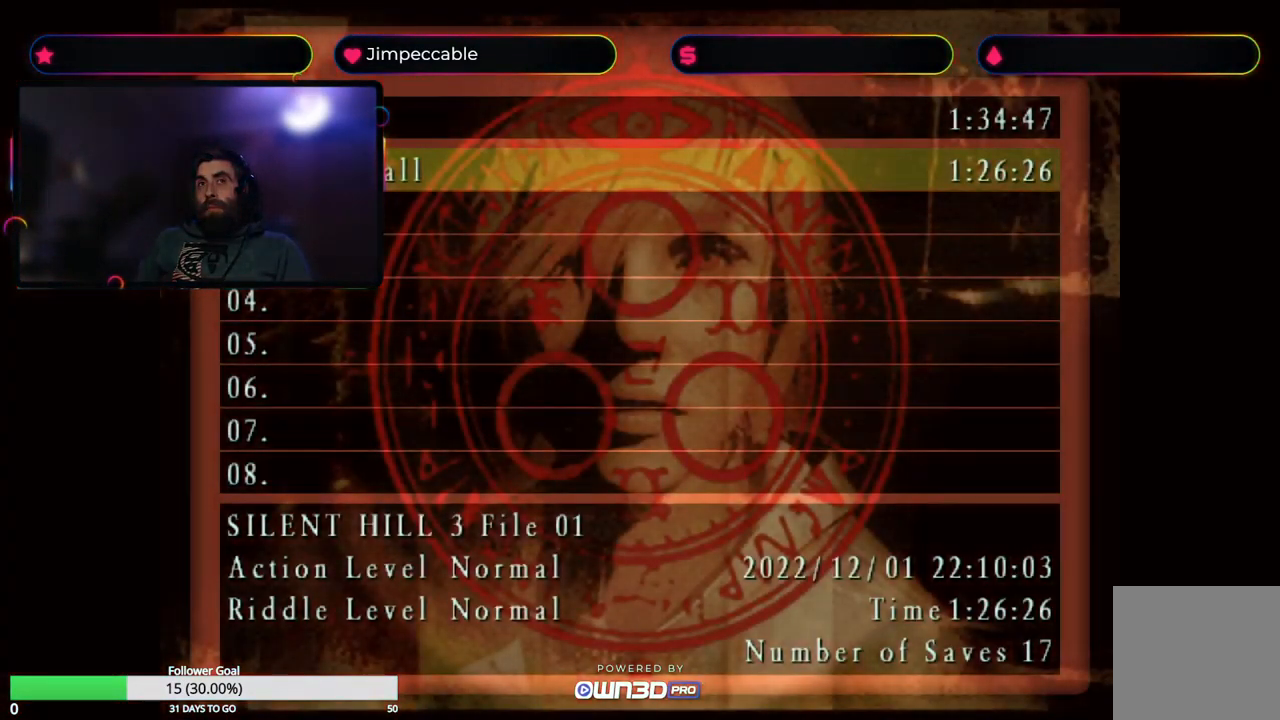
{"buttons": [], "left_stick": "center", "right_stick": "center", "events": [[50, "A", "down"], [183, "A", "up"]]}
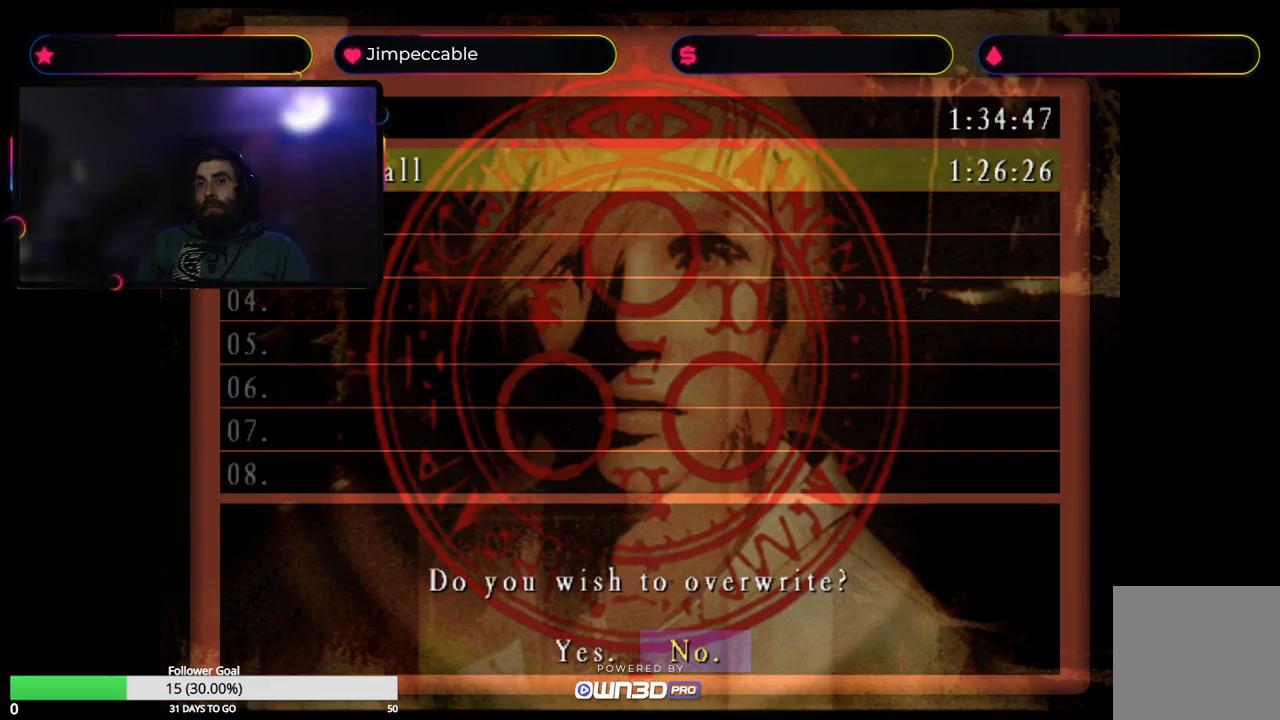
{"buttons": ["A"], "left_stick": "center", "right_stick": "center", "events": [[117, "left_stick", "left"], [350, "left_stick", "center"], [433, "A", "down"]]}
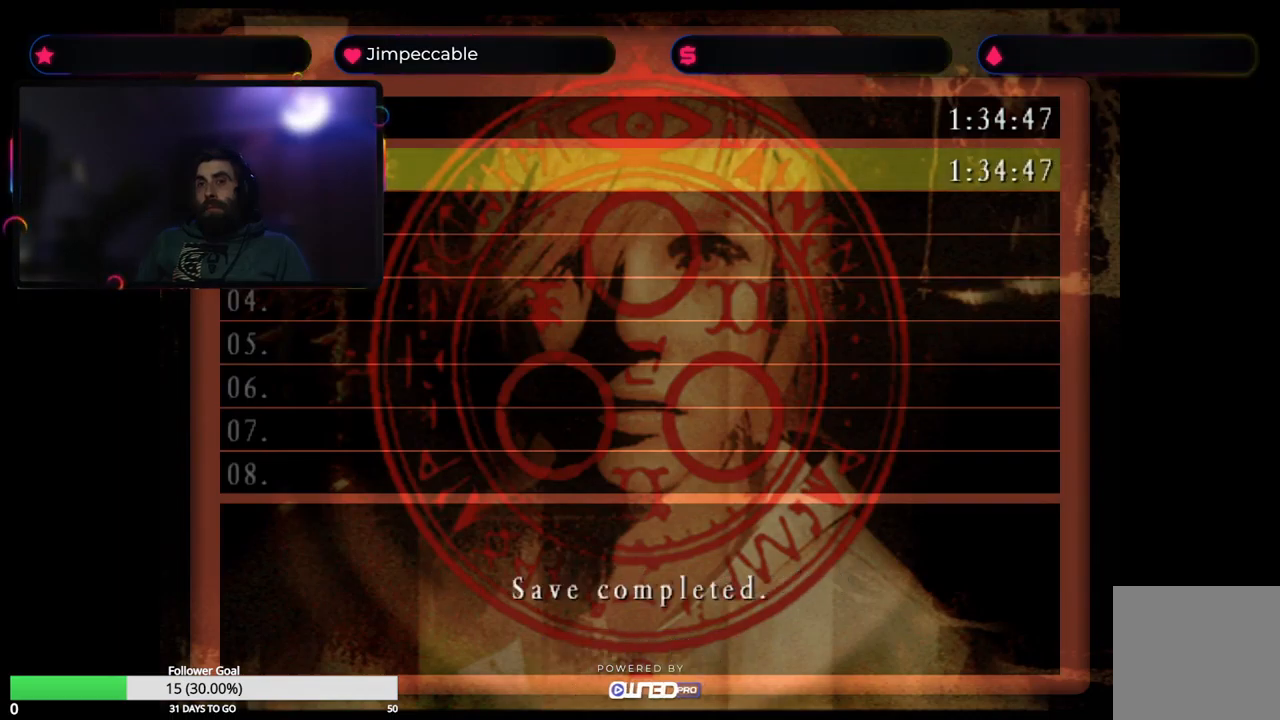
{"buttons": [], "left_stick": "center", "right_stick": "center", "events": [[50, "A", "up"]]}
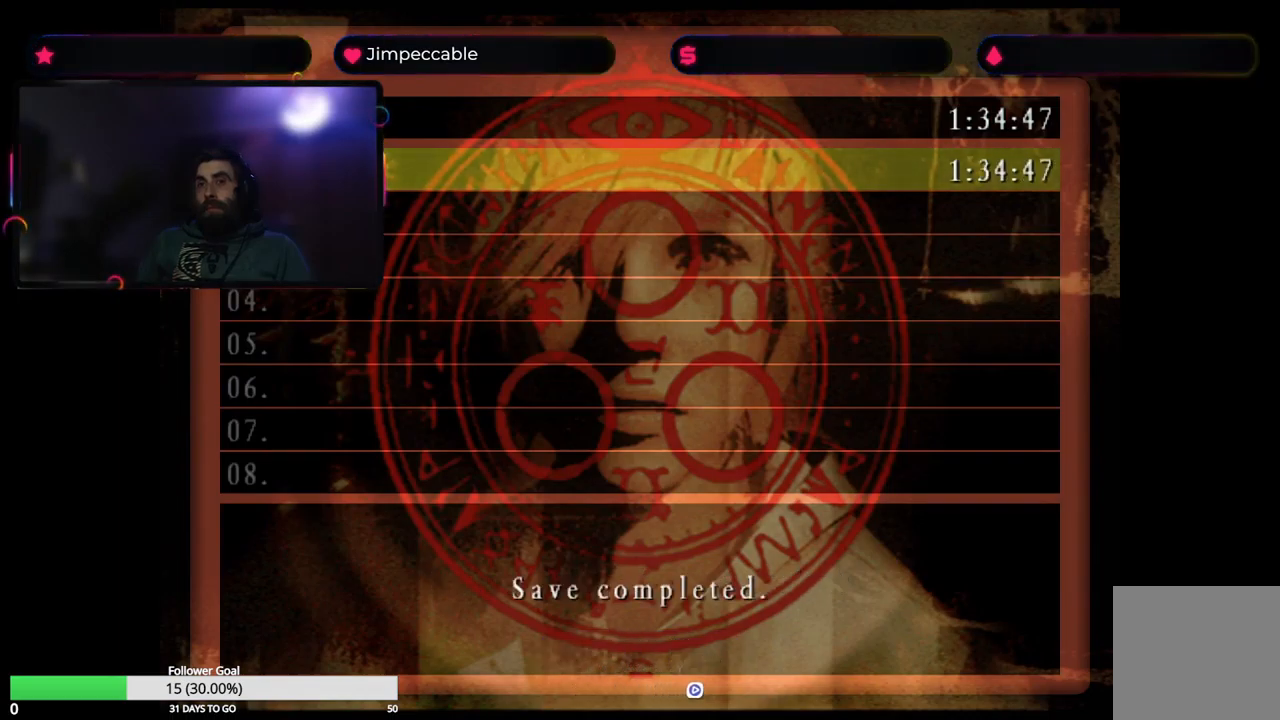
{"buttons": ["Y"], "left_stick": "center", "right_stick": "center", "events": [[417, "Y", "down"]]}
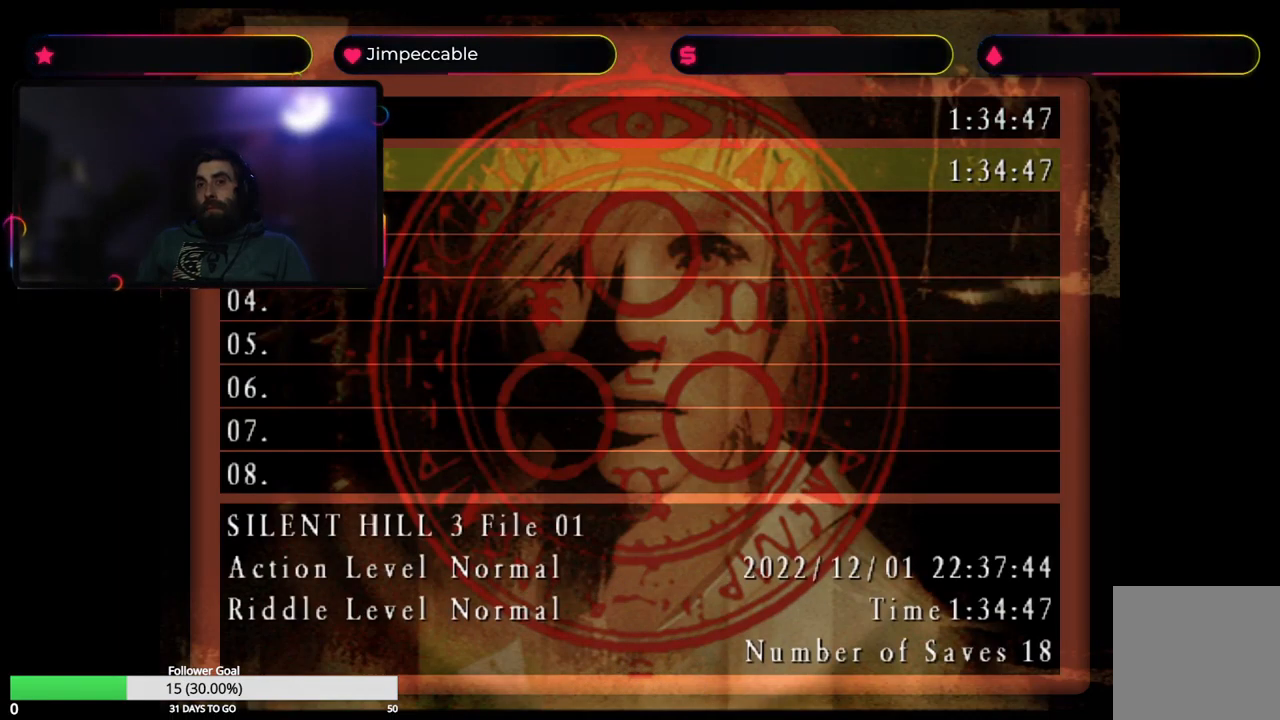
{"buttons": [], "left_stick": "center", "right_stick": "center", "events": [[100, "Y", "up"], [217, "Y", "down"], [317, "Y", "up"]]}
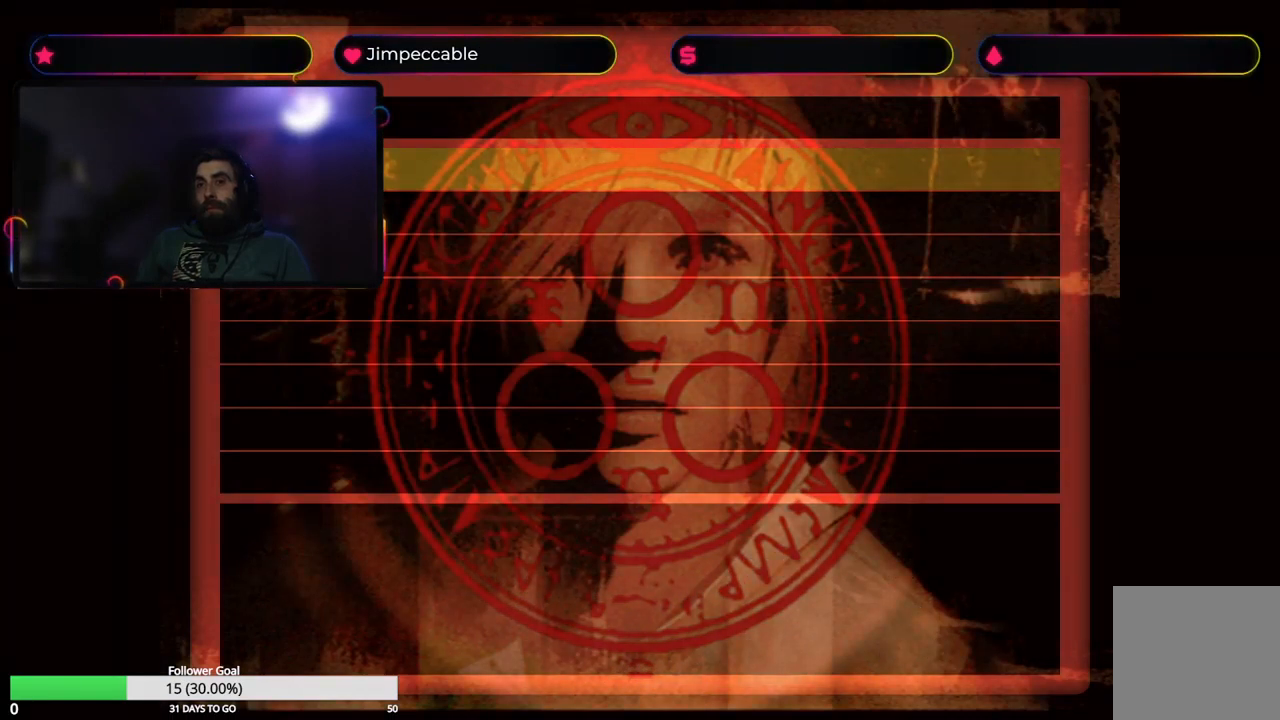
{"buttons": [], "left_stick": "center", "right_stick": "center", "events": []}
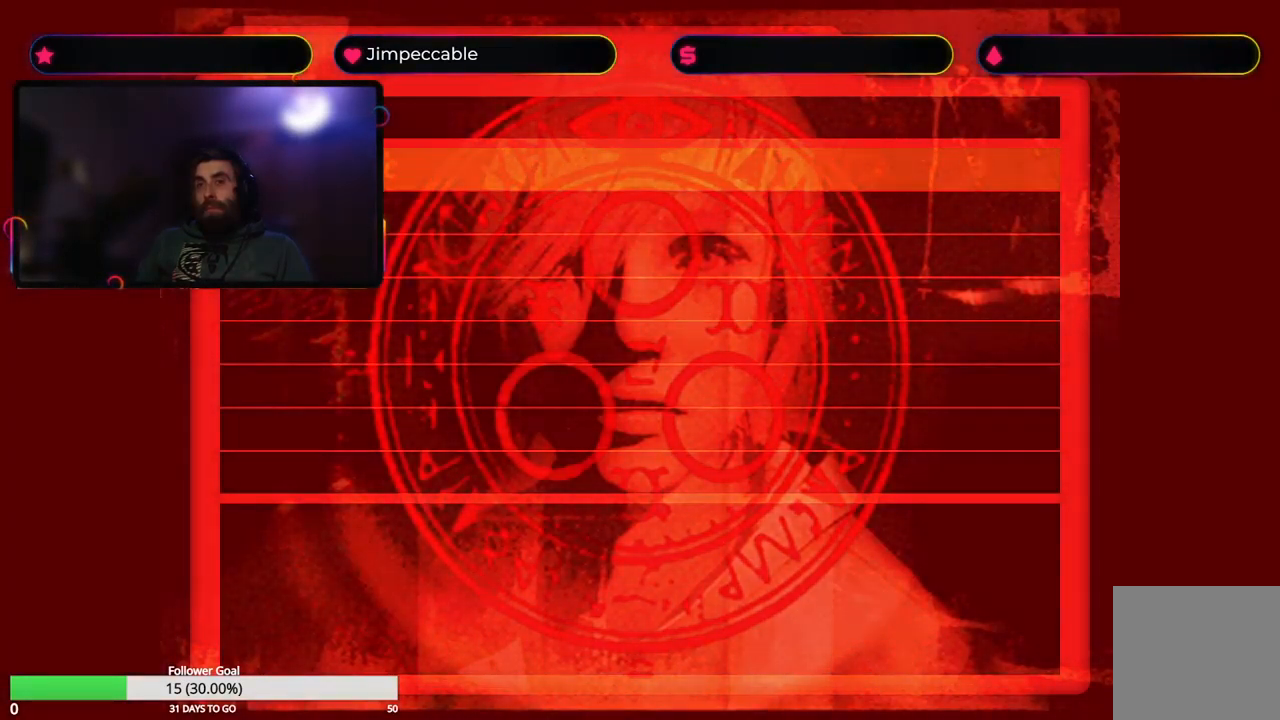
{"buttons": [], "left_stick": "center", "right_stick": "center", "events": []}
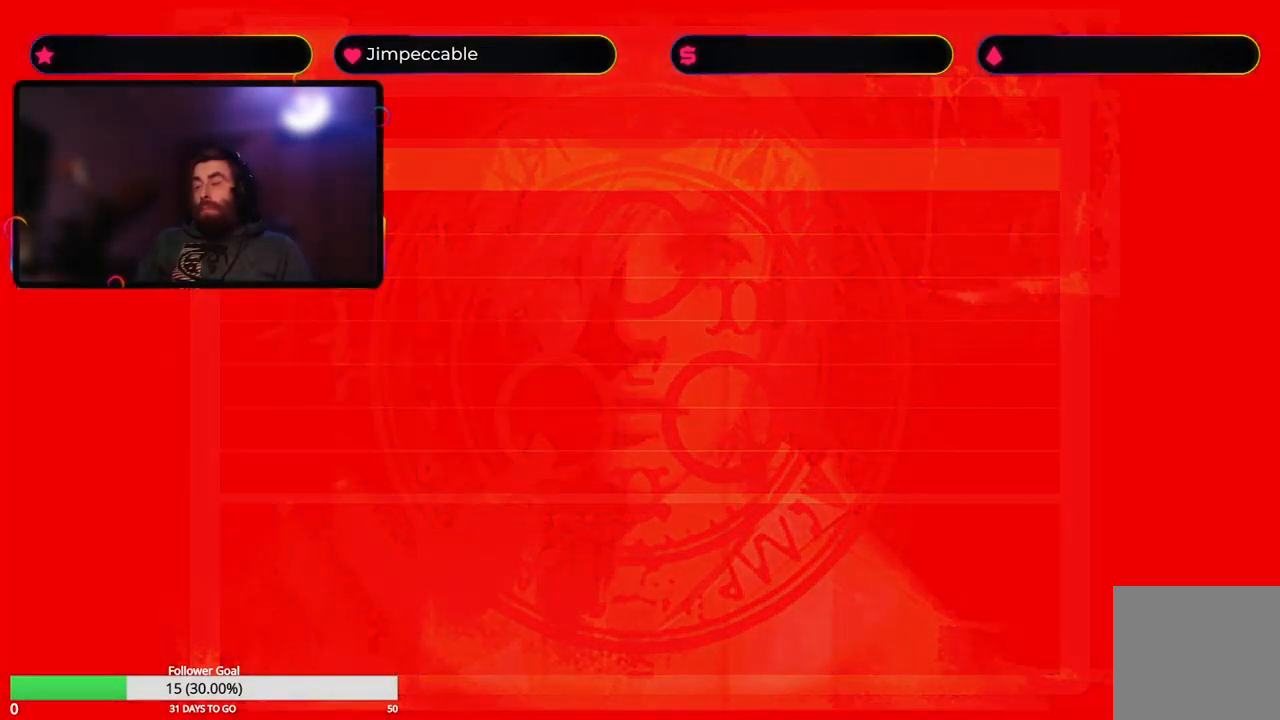
{"buttons": [], "left_stick": "center", "right_stick": "center", "events": []}